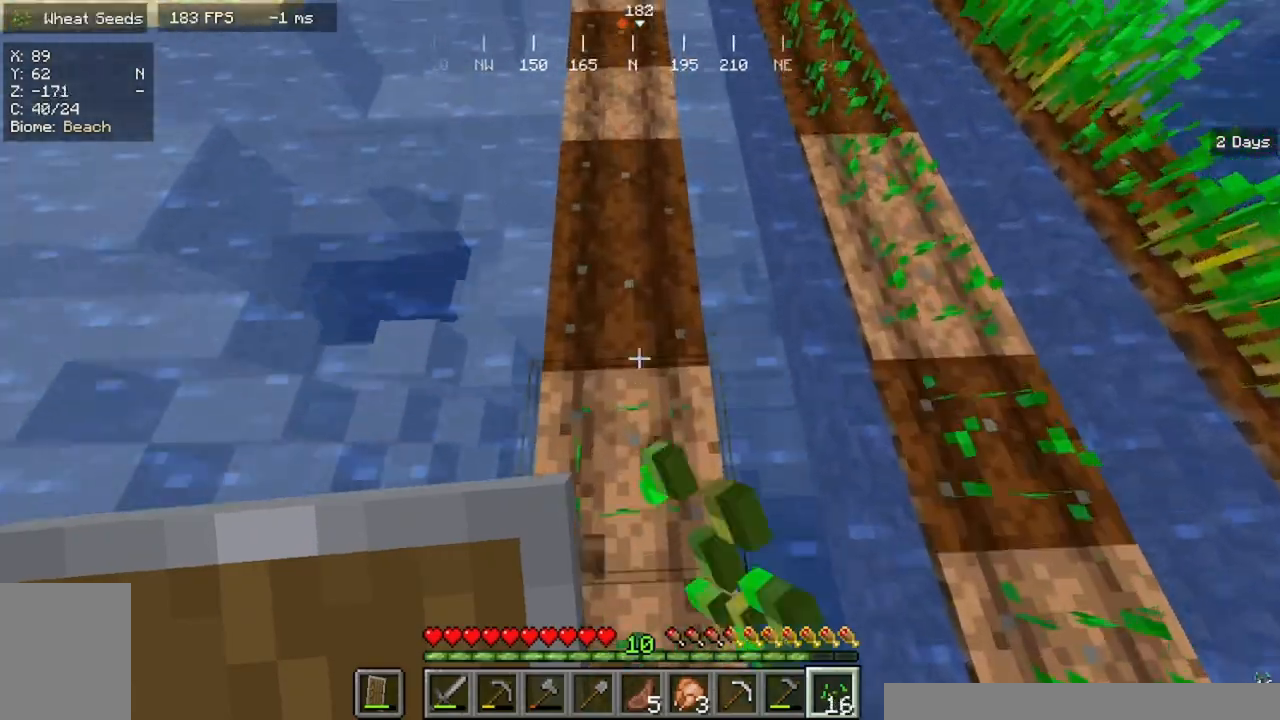
Gameplay with keyboard and mouse; each line is a JSON object with the keys and mouse buttons held at the frame after it. "events" lists presses ("down") and releases ("up") of "a", "d", "s", "w", "mouse_left" and "mouse_right" between this image and that frame as [ms after this image, input, new state], when the widget could be followed in between. "mouse_left", "mouse_right" = the "left", "right" buttons of the "mouse" list. No other keys are recorded. Fast repeated clicks can show as one long hold. Mouse movement is not recorded.
{"keys": ["w"], "mouse": ["right"], "events": []}
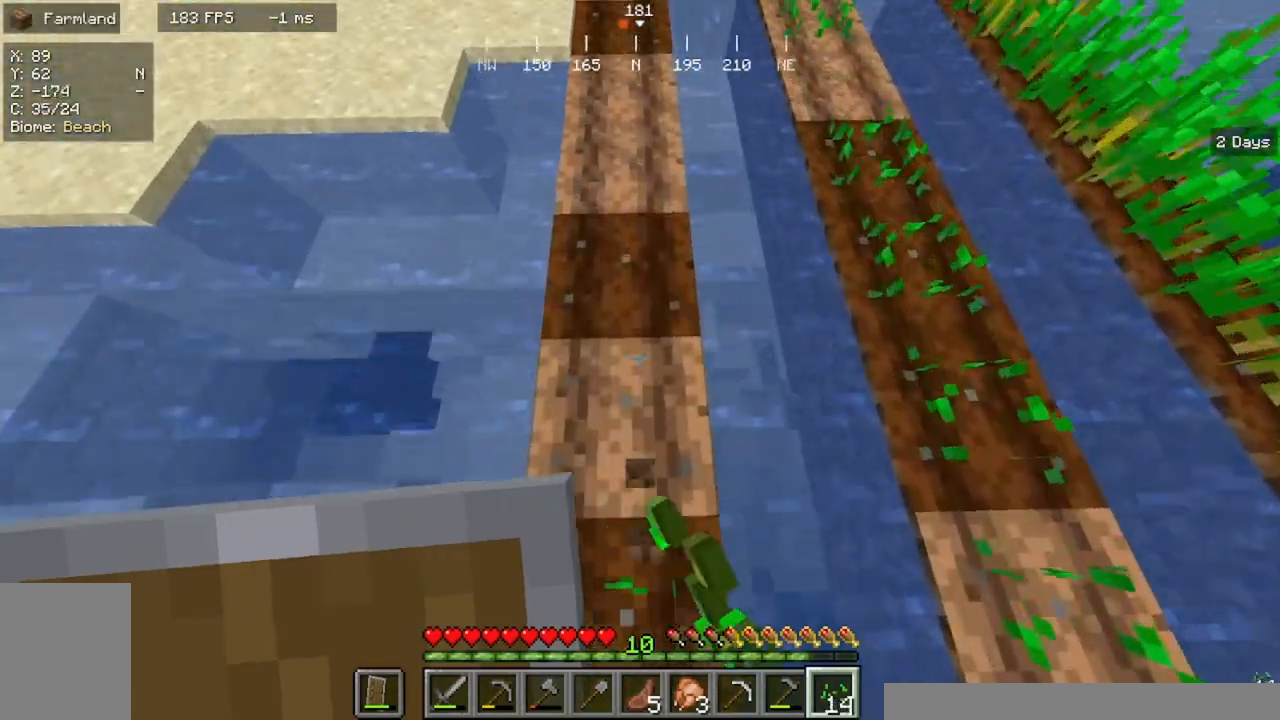
{"keys": ["w"], "mouse": ["right"], "events": []}
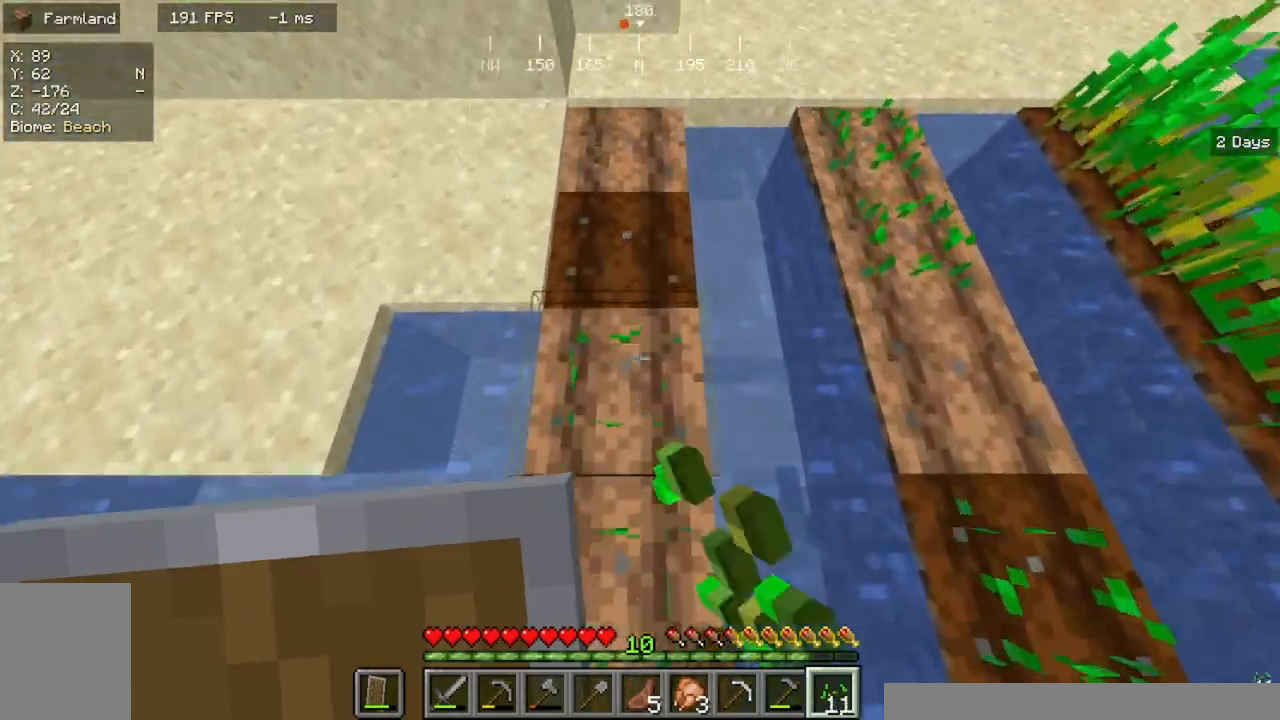
{"keys": [], "mouse": ["right"], "events": [[500, "w", "up"]]}
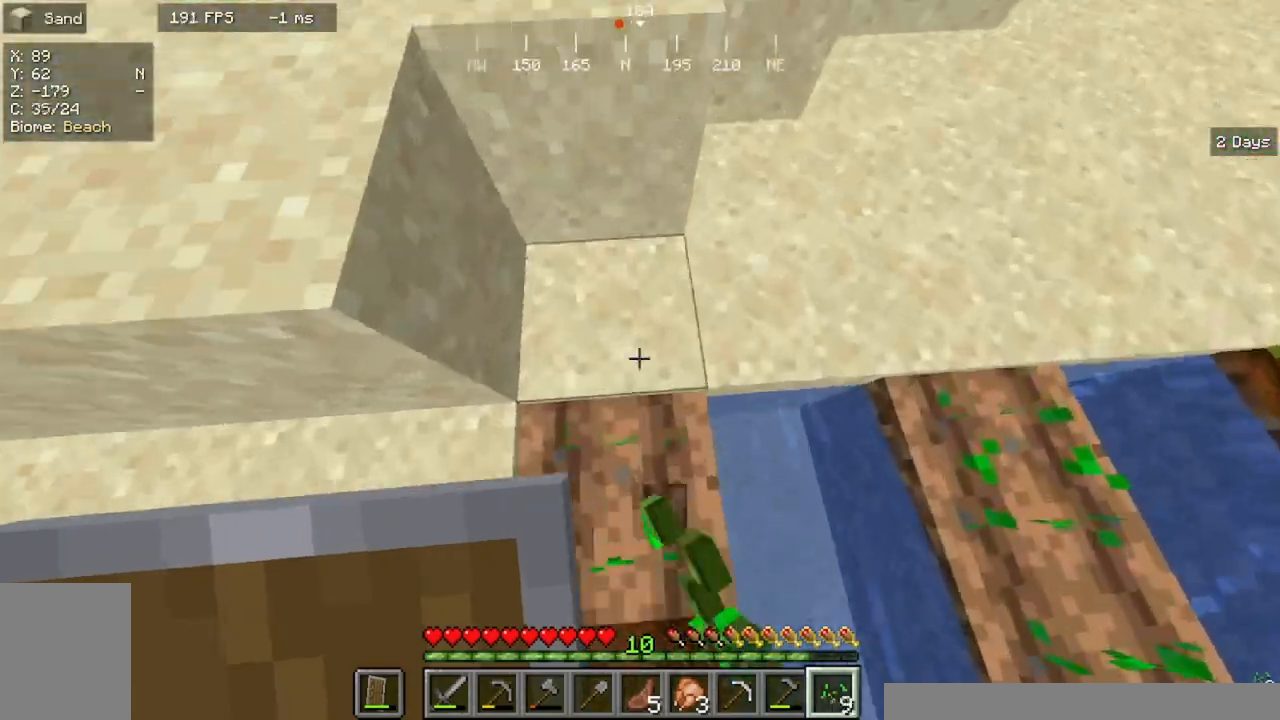
{"keys": ["d", "w"], "mouse": [], "events": [[67, "mouse_right", "up"], [100, "d", "down"], [467, "w", "down"]]}
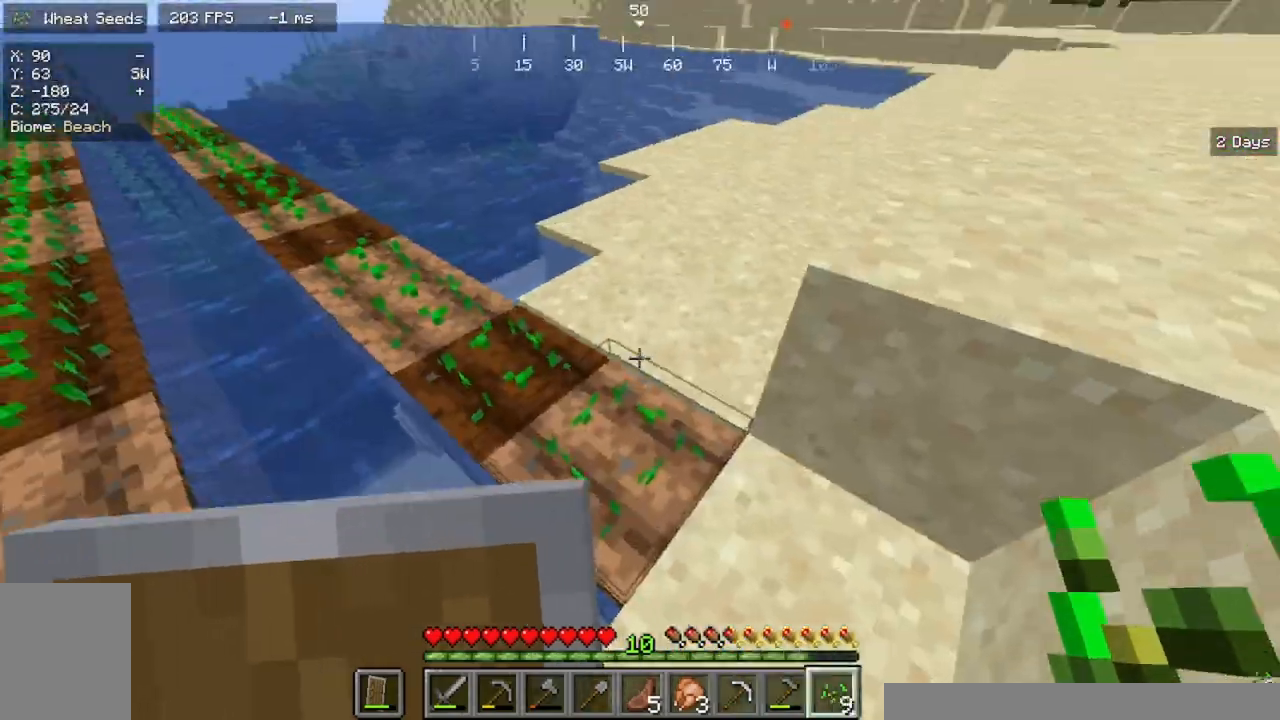
{"keys": ["d"], "mouse": ["left"], "events": [[33, "d", "up"], [367, "w", "up"], [467, "d", "down"], [467, "mouse_left", "down"]]}
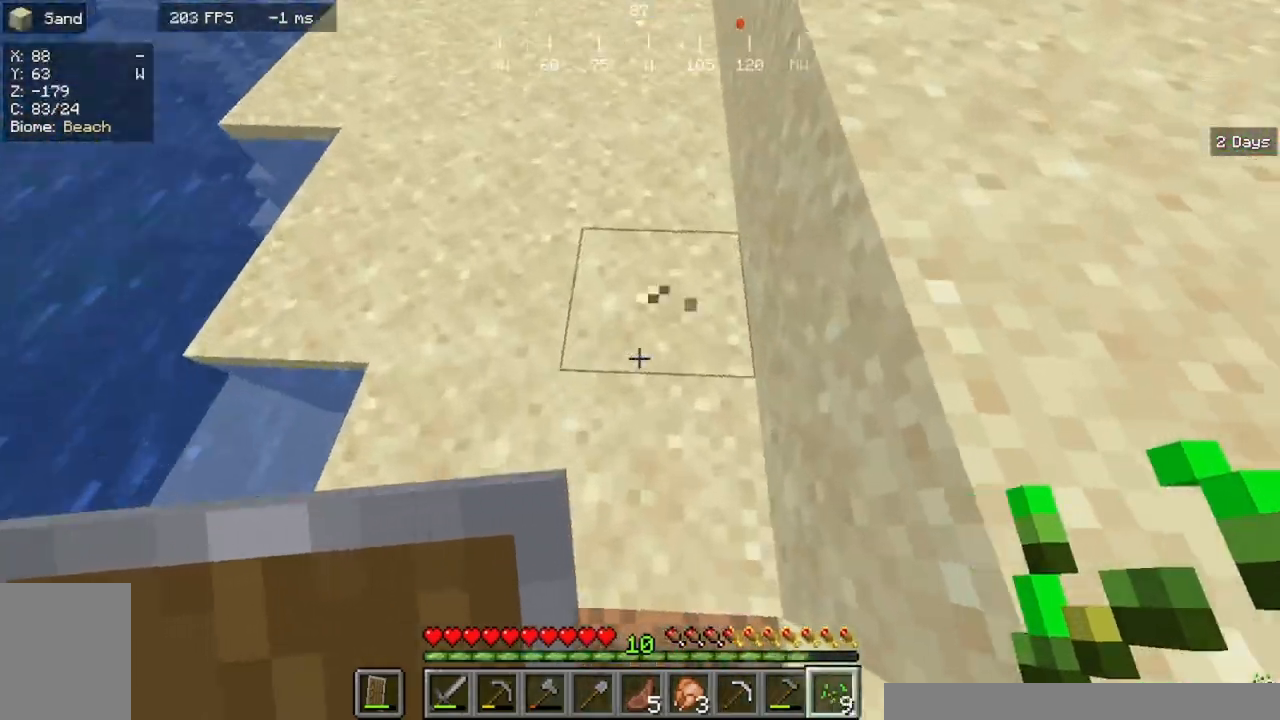
{"keys": [], "mouse": [], "events": [[133, "d", "up"], [333, "mouse_left", "up"]]}
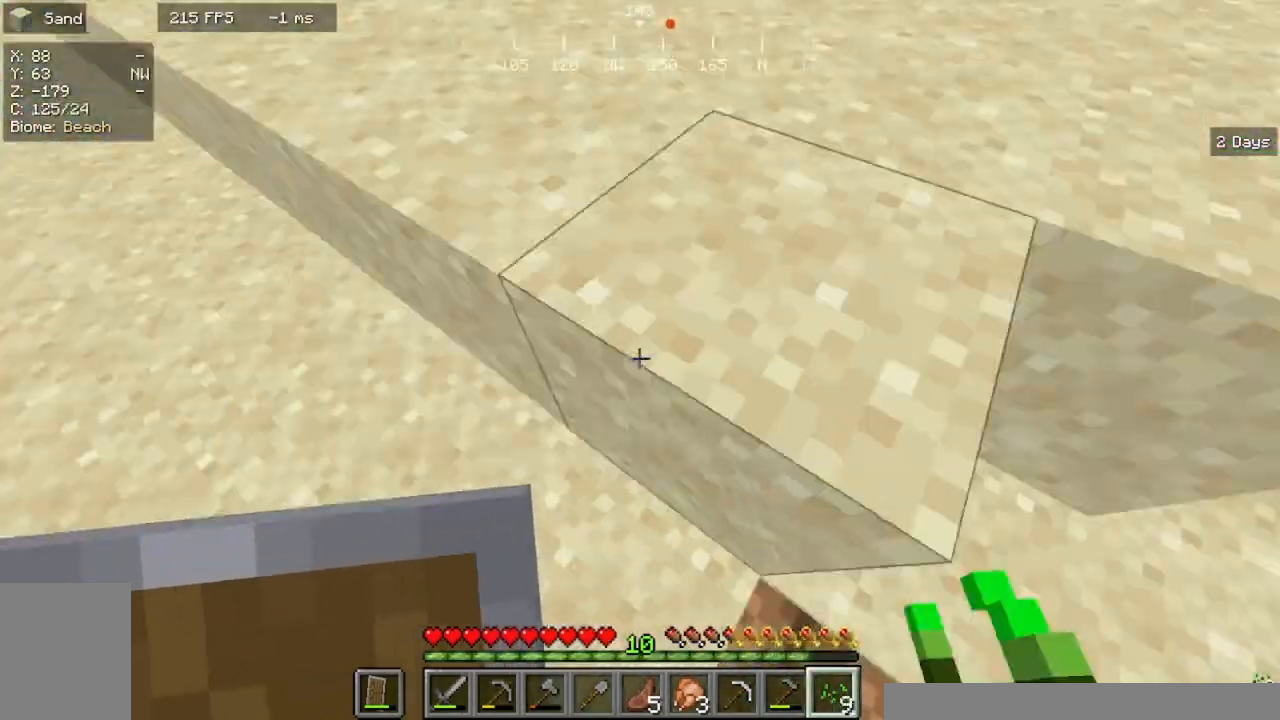
{"keys": ["w"], "mouse": [], "events": [[100, "d", "down"], [367, "d", "up"], [467, "w", "down"]]}
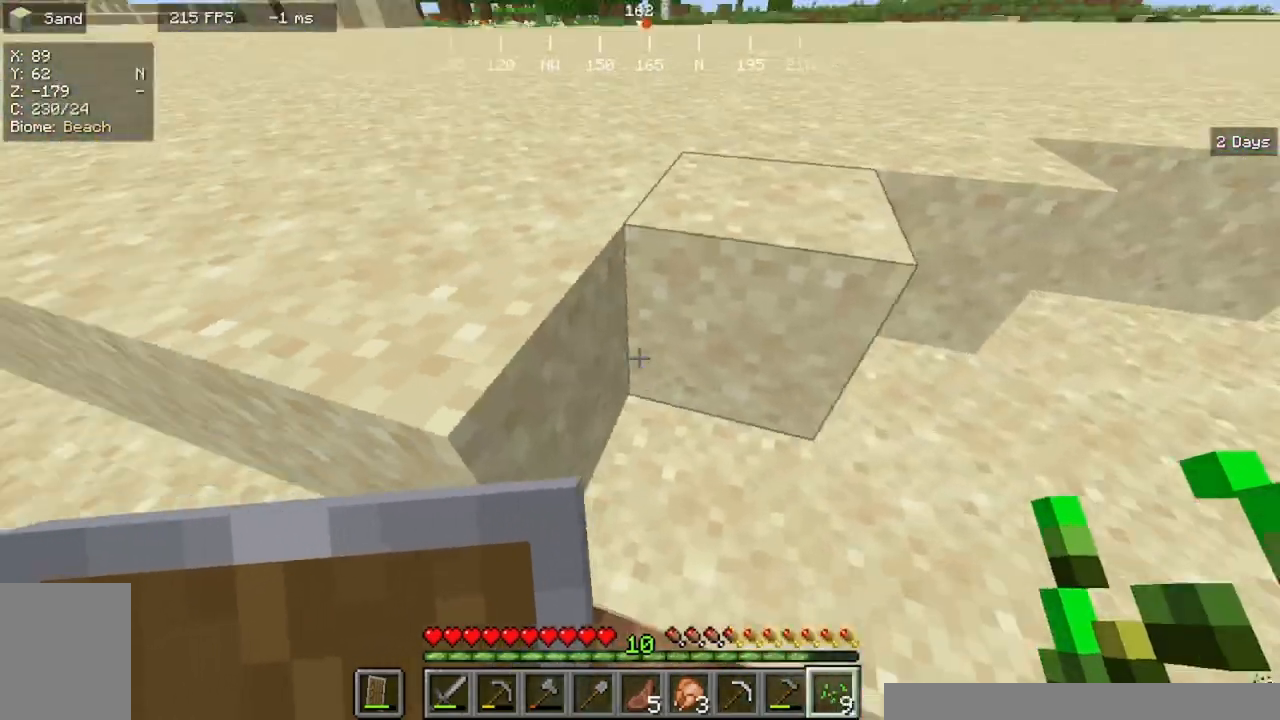
{"keys": [], "mouse": [], "events": [[33, "d", "down"], [233, "w", "up"], [300, "d", "up"]]}
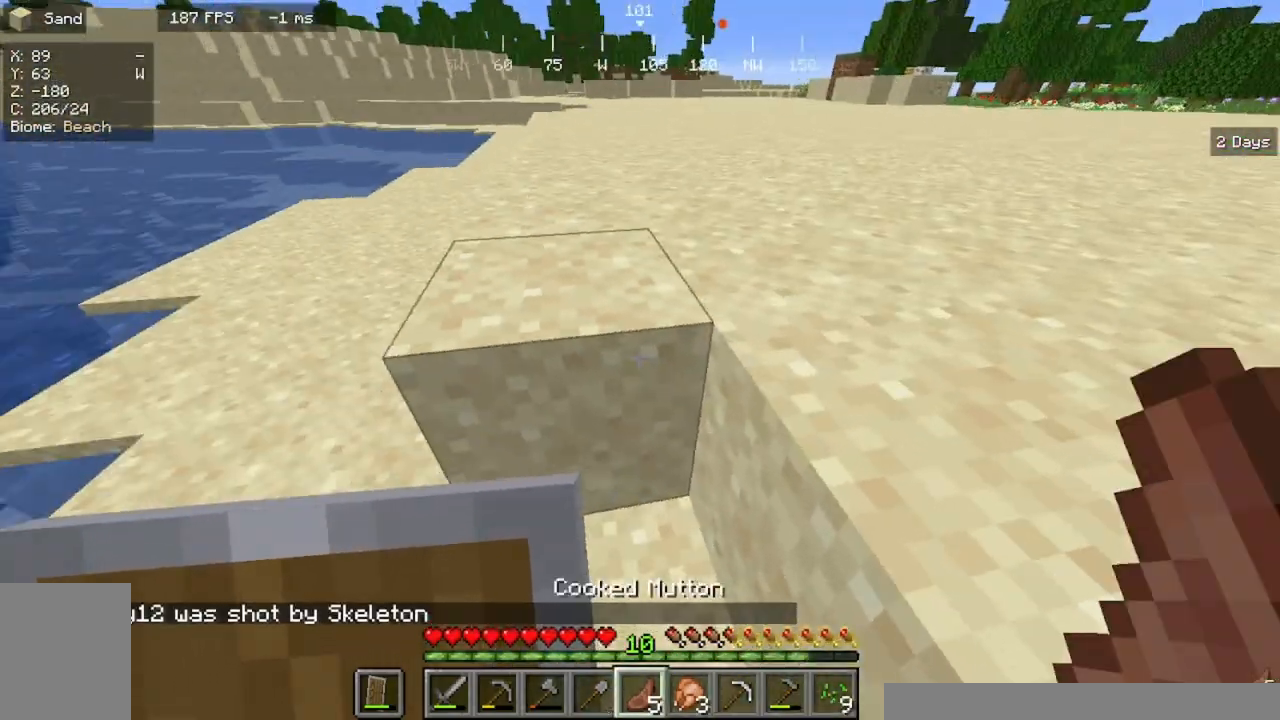
{"keys": [], "mouse": ["left"], "events": [[467, "mouse_left", "down"]]}
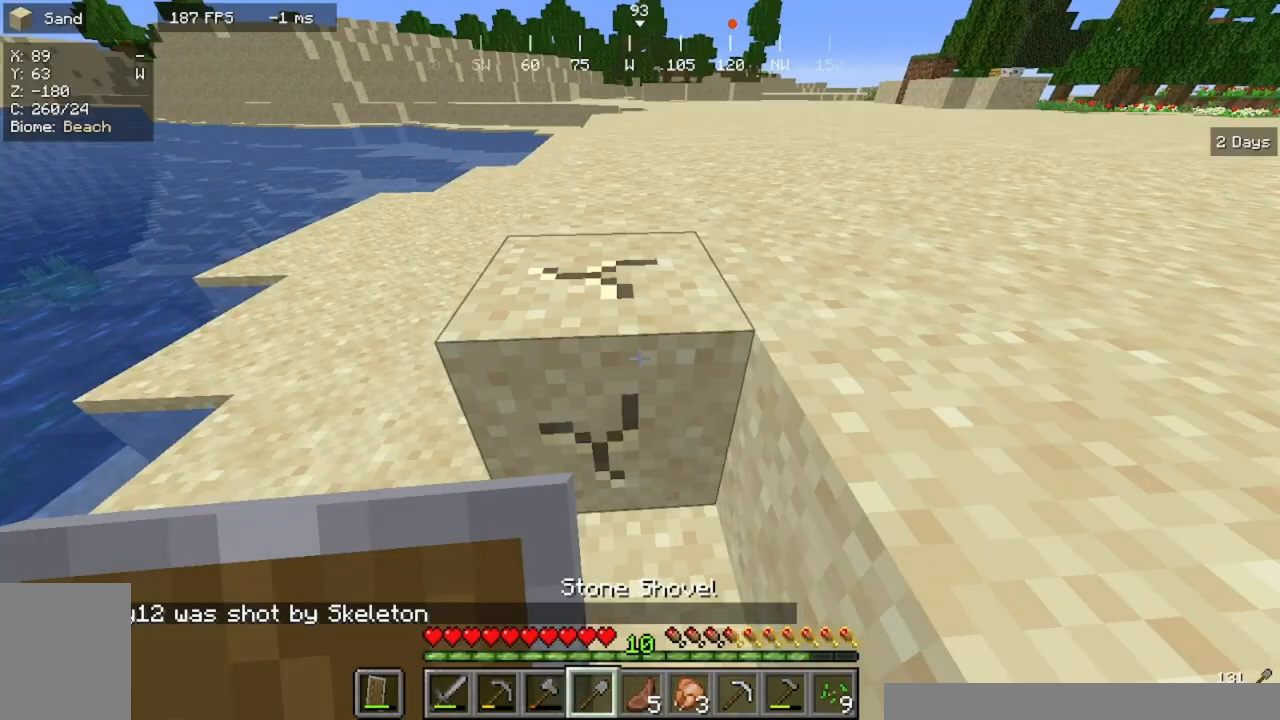
{"keys": ["w"], "mouse": ["left"], "events": [[67, "w", "down"]]}
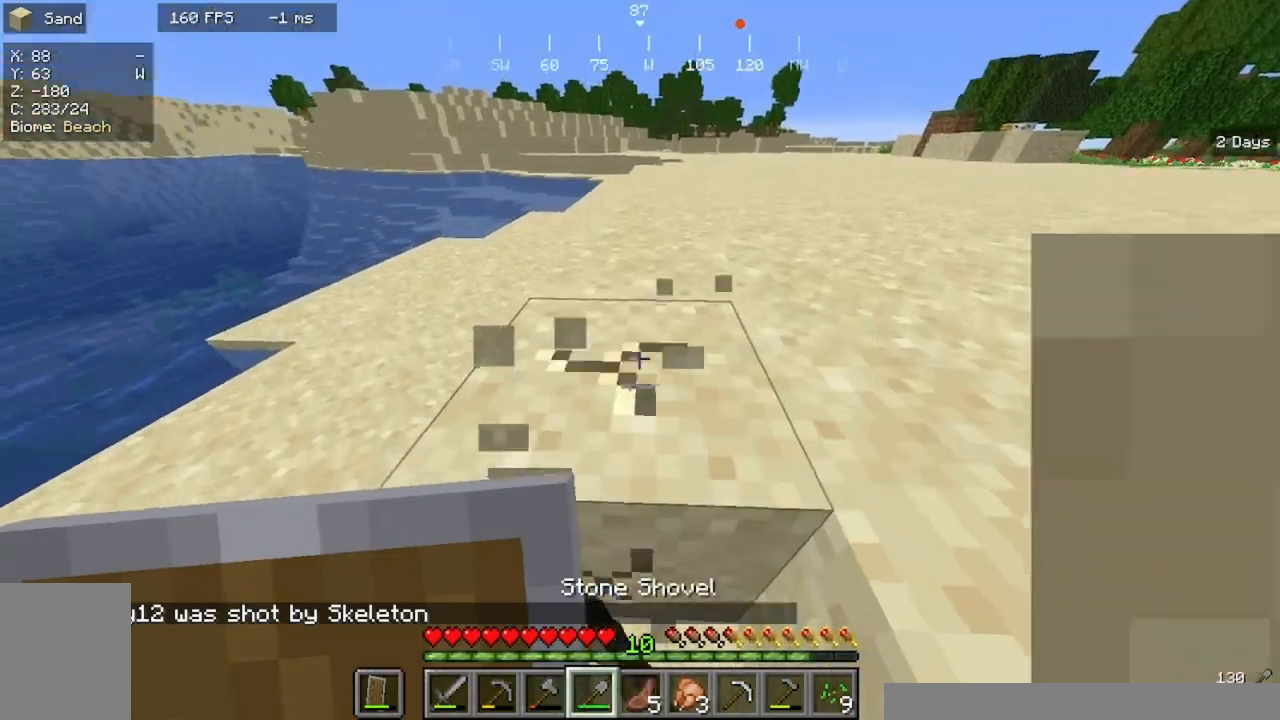
{"keys": ["a", "w"], "mouse": ["left"], "events": [[267, "d", "down"], [433, "d", "up"], [467, "a", "down"]]}
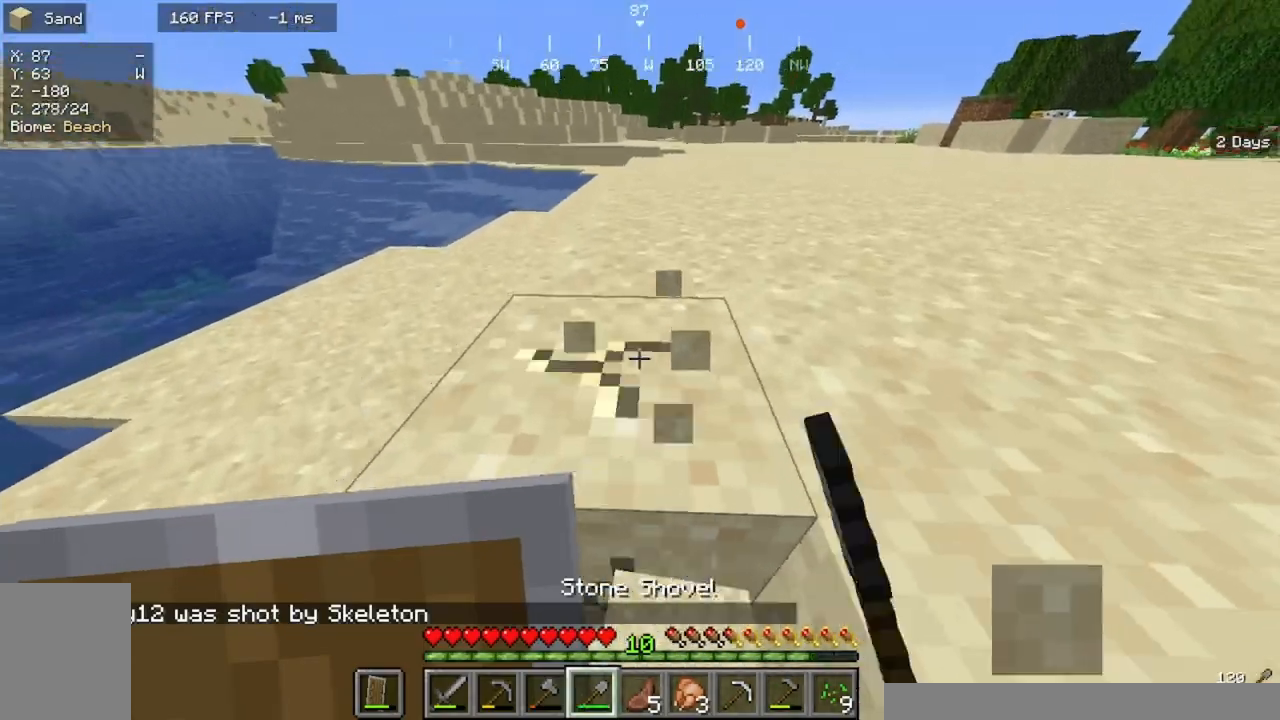
{"keys": ["w"], "mouse": ["left"], "events": [[467, "a", "up"]]}
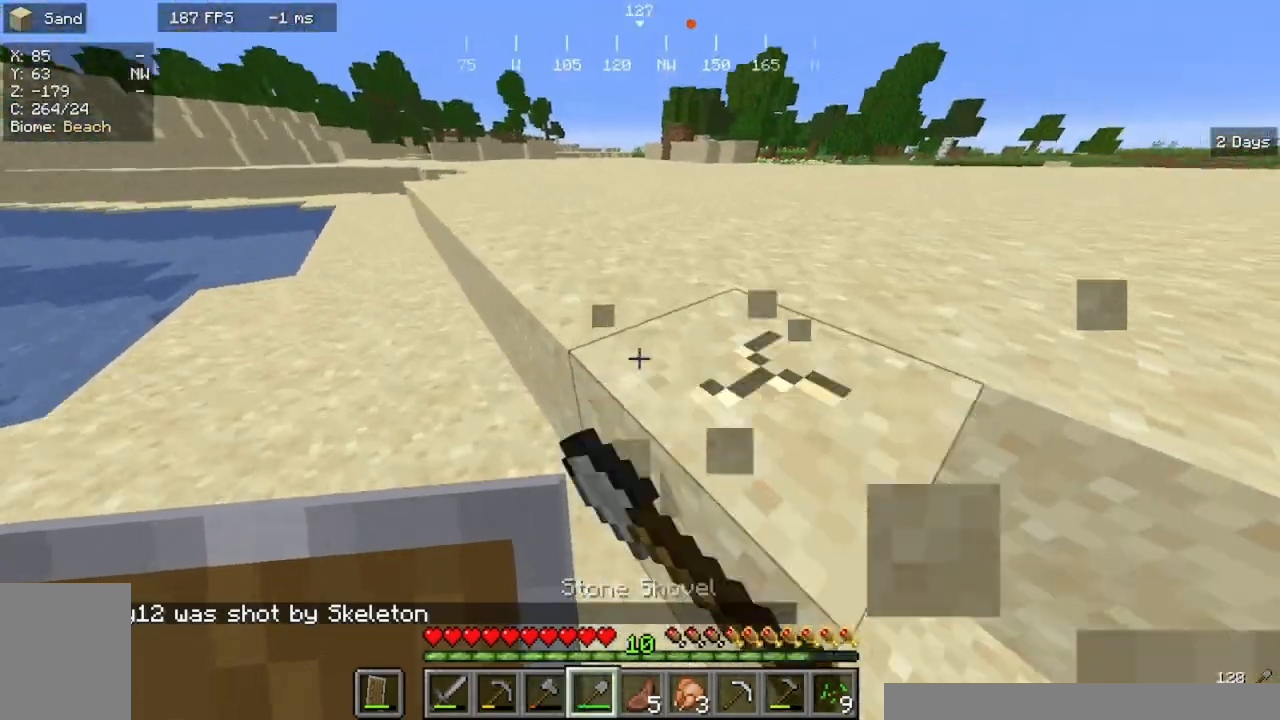
{"keys": ["w"], "mouse": ["left"], "events": [[133, "a", "down"], [333, "a", "up"]]}
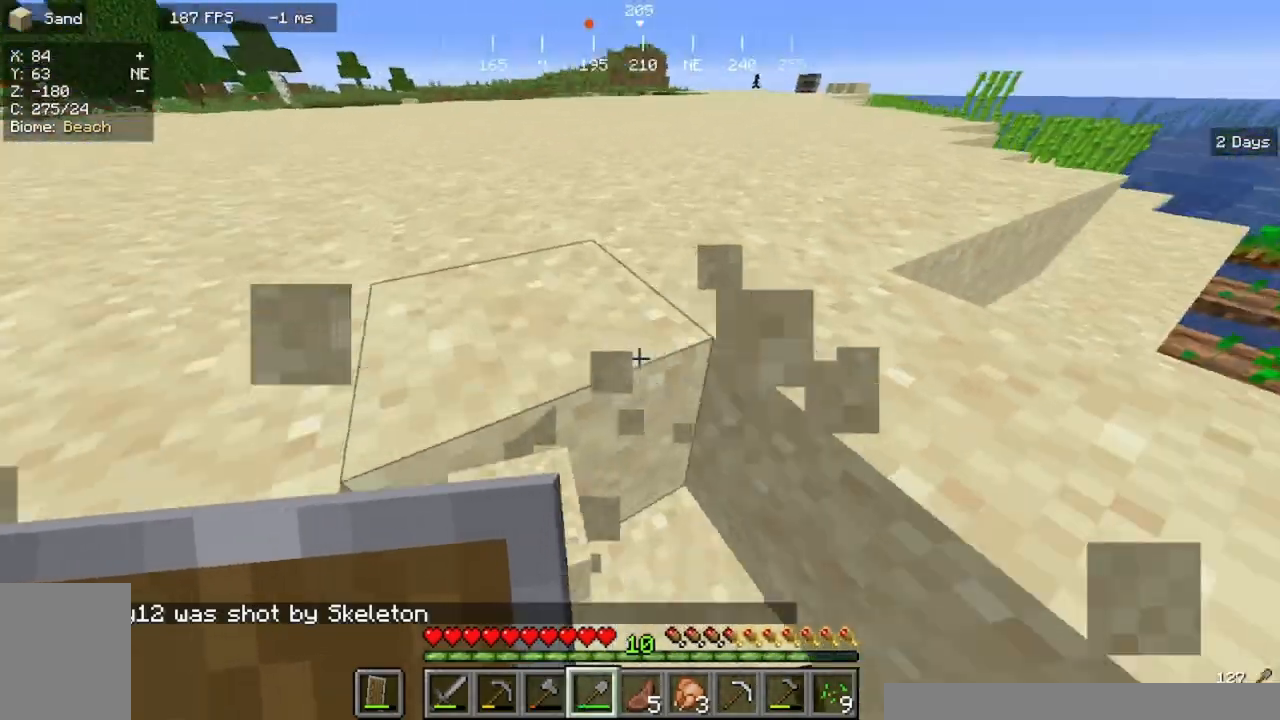
{"keys": [], "mouse": ["left"], "events": [[200, "d", "down"], [267, "w", "up"], [300, "d", "up"]]}
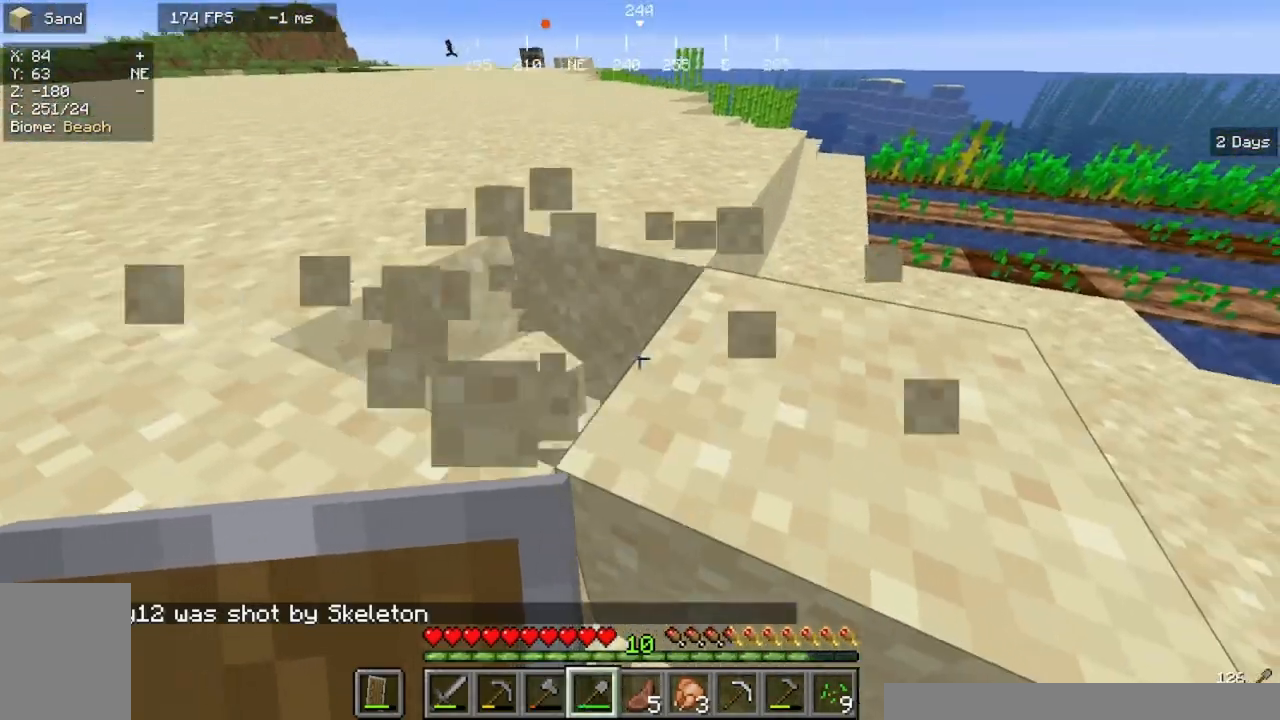
{"keys": ["w"], "mouse": ["left"], "events": [[333, "w", "down"]]}
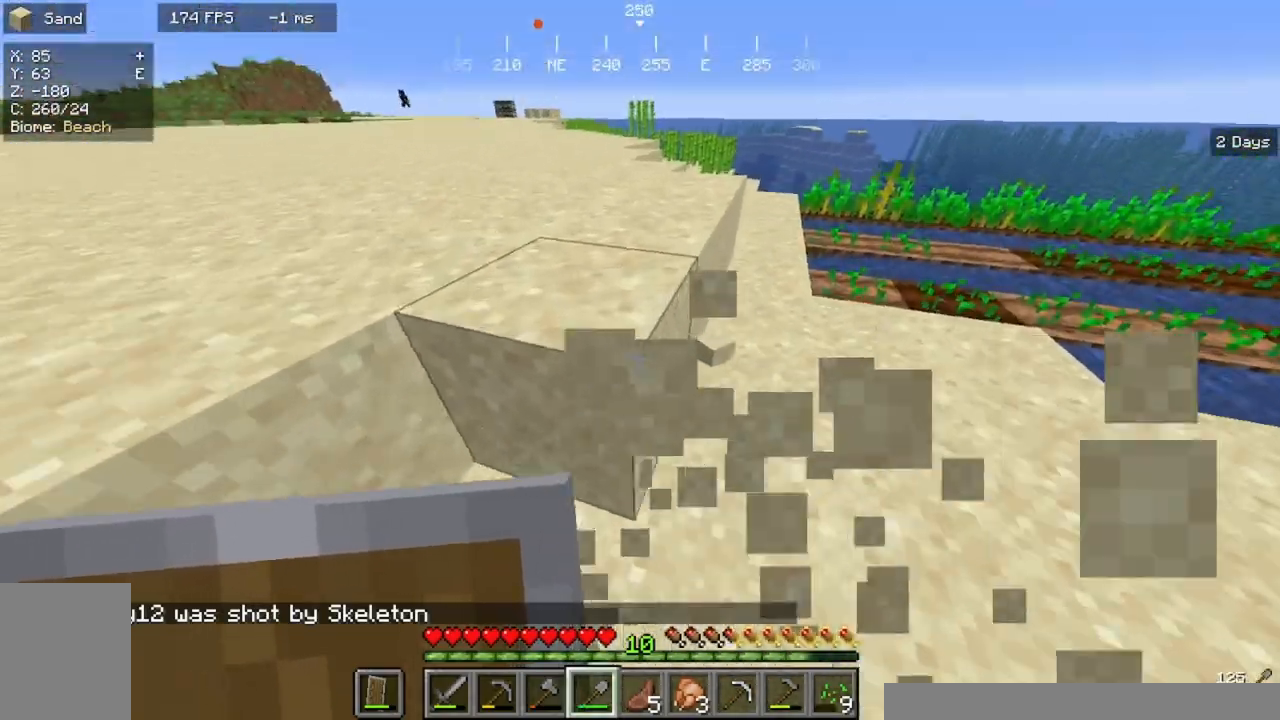
{"keys": [], "mouse": ["left"], "events": [[167, "w", "up"], [200, "a", "down"], [433, "a", "up"]]}
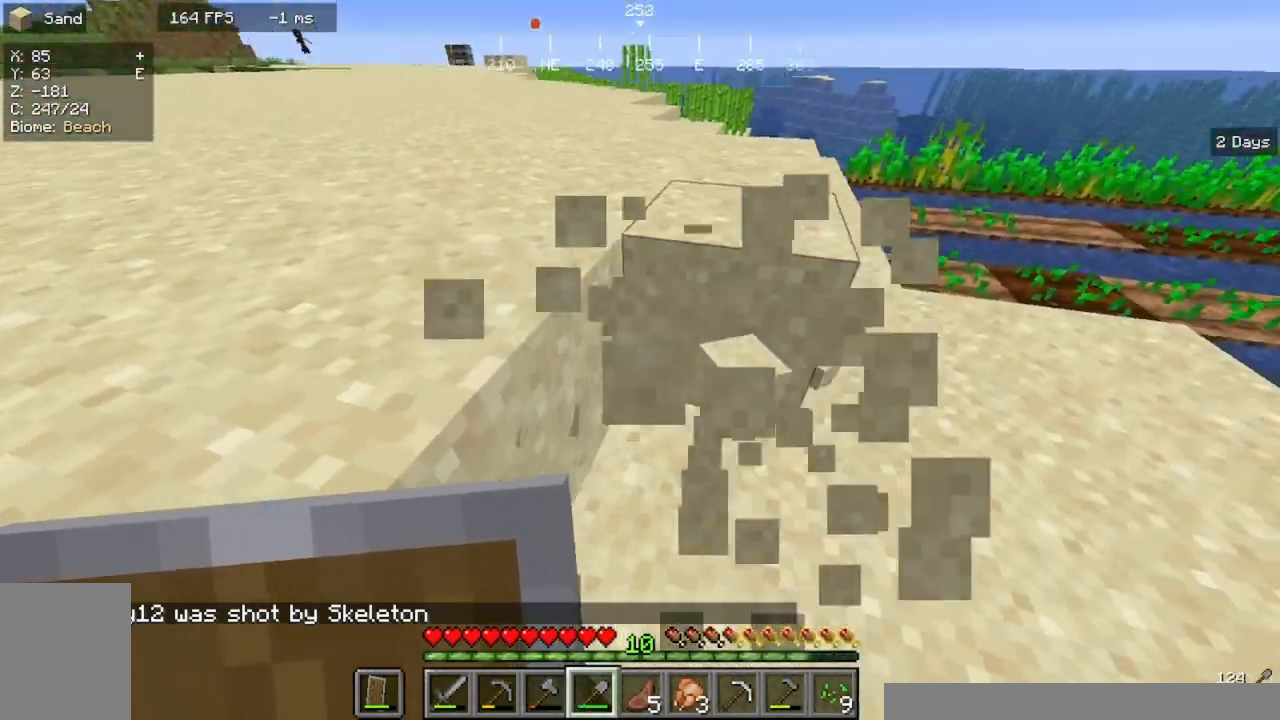
{"keys": [], "mouse": ["left"], "events": [[100, "w", "down"], [133, "d", "down"], [467, "d", "up"], [467, "w", "up"]]}
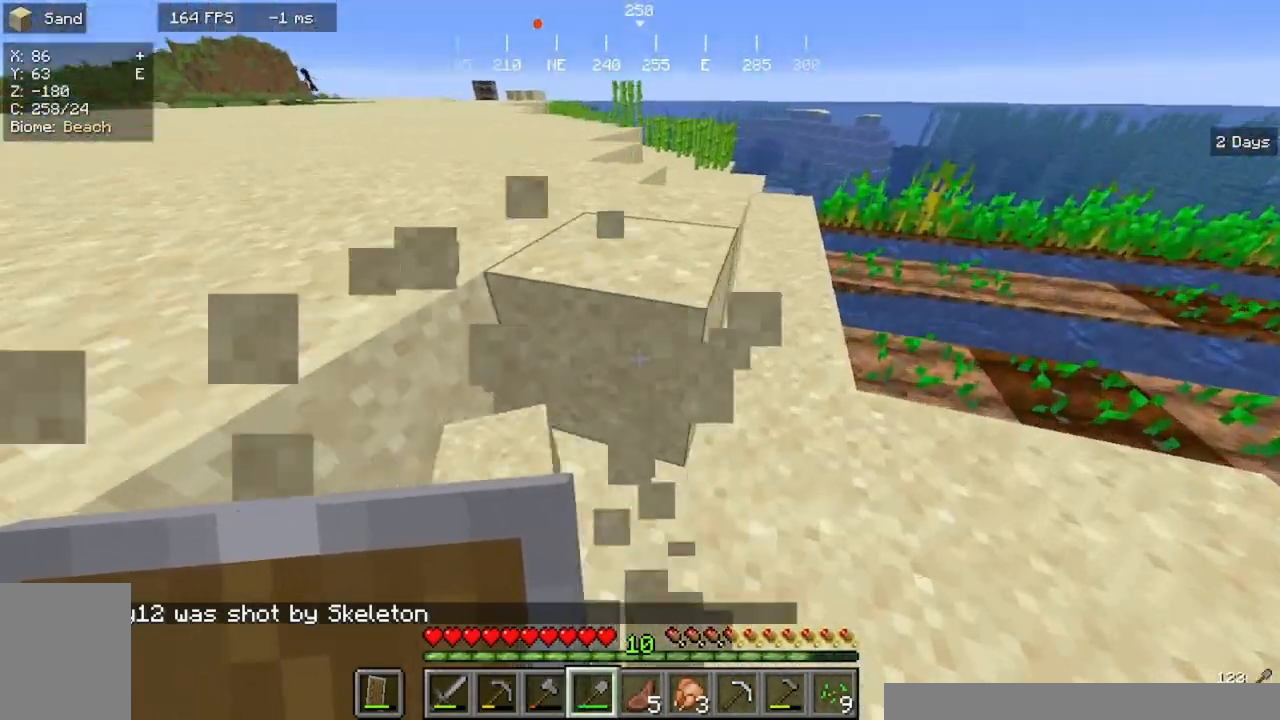
{"keys": ["d", "w"], "mouse": ["left"], "events": [[267, "w", "down"], [333, "d", "down"]]}
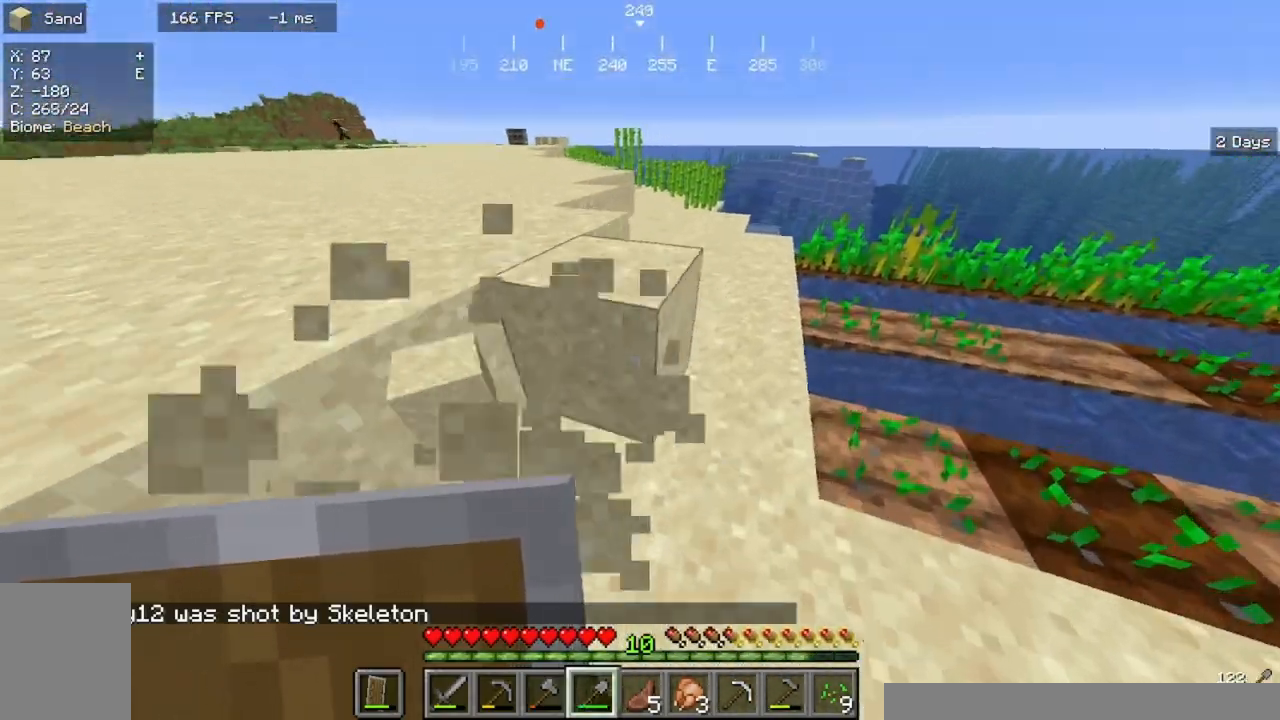
{"keys": [], "mouse": ["left"], "events": [[33, "d", "up"], [33, "w", "up"]]}
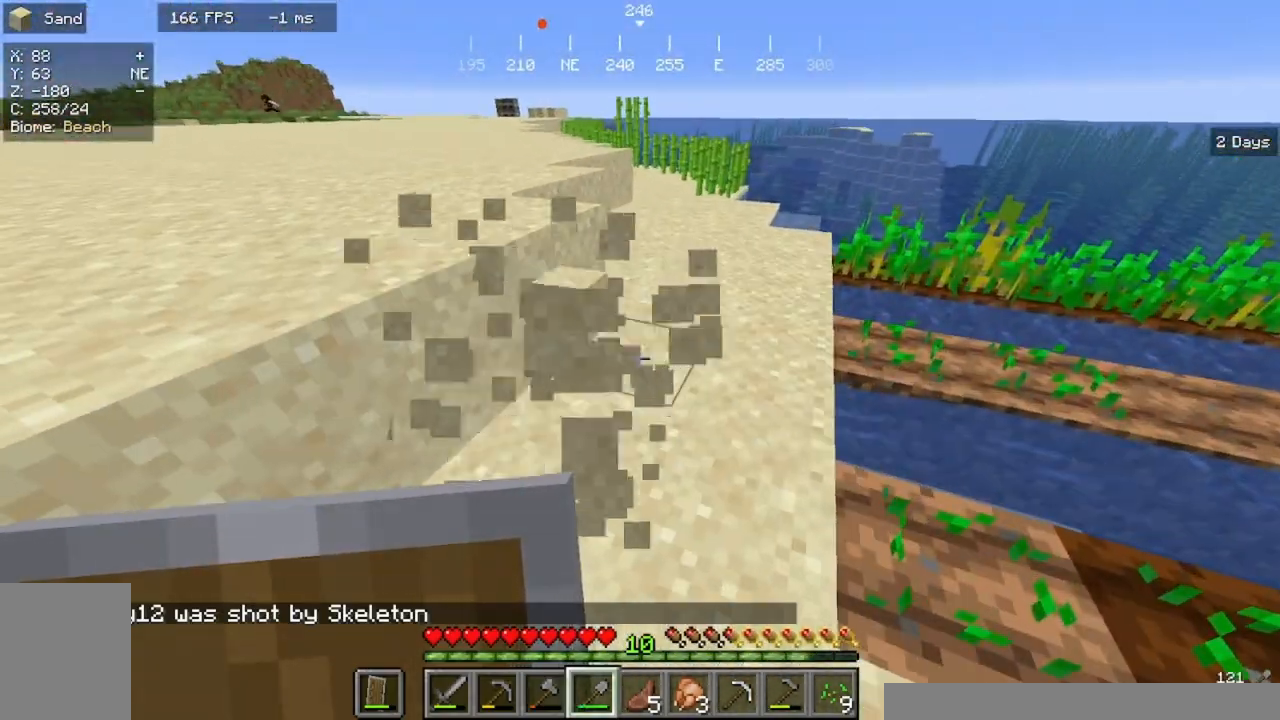
{"keys": [], "mouse": [], "events": [[67, "w", "down"], [100, "a", "down"], [200, "mouse_left", "up"], [500, "a", "up"], [500, "w", "up"]]}
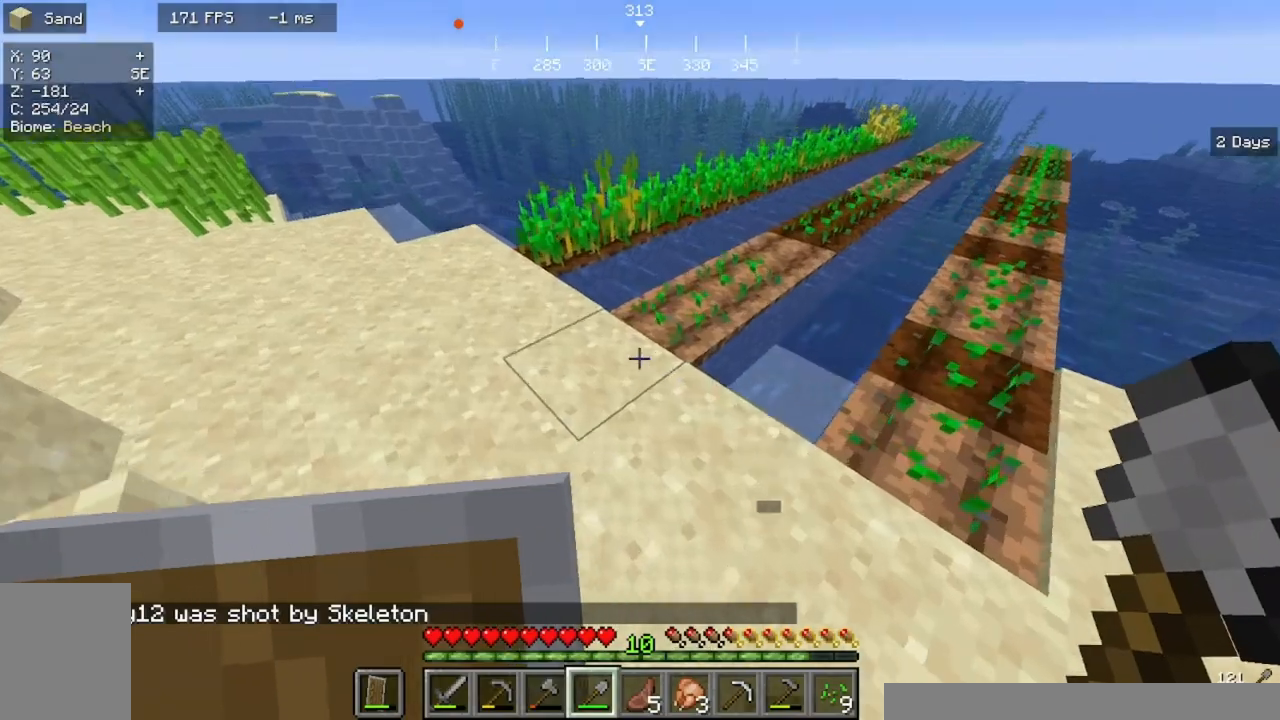
{"keys": ["d", "w"], "mouse": [], "events": [[167, "d", "down"], [267, "w", "down"]]}
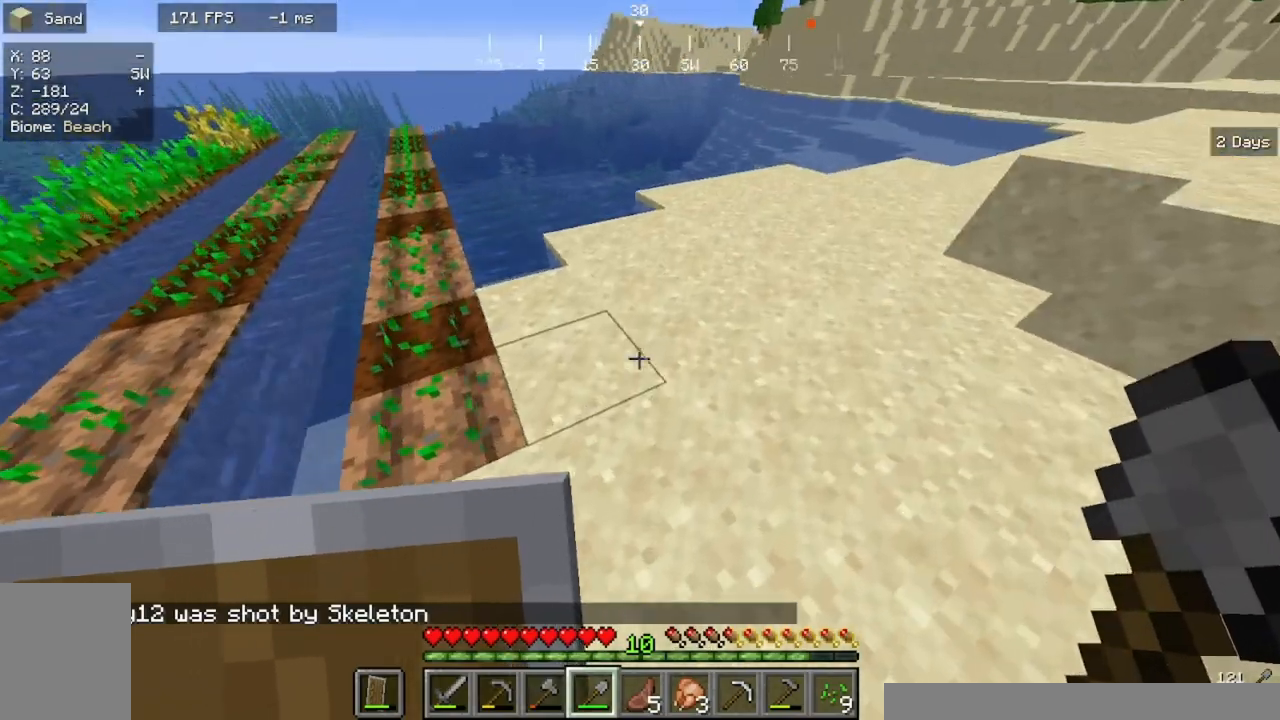
{"keys": [], "mouse": ["left"], "events": [[33, "d", "up"], [200, "w", "up"], [300, "mouse_left", "down"]]}
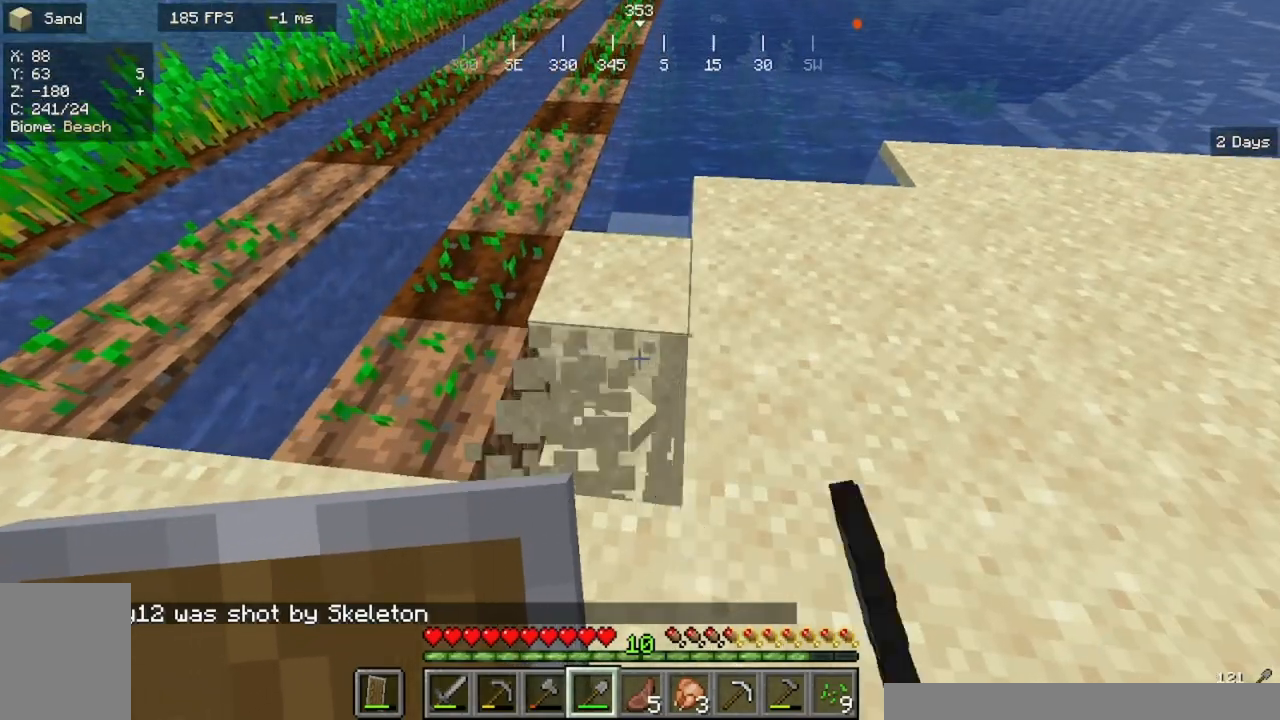
{"keys": [], "mouse": ["left"], "events": [[33, "w", "down"], [133, "a", "down"], [233, "a", "up"], [233, "w", "up"]]}
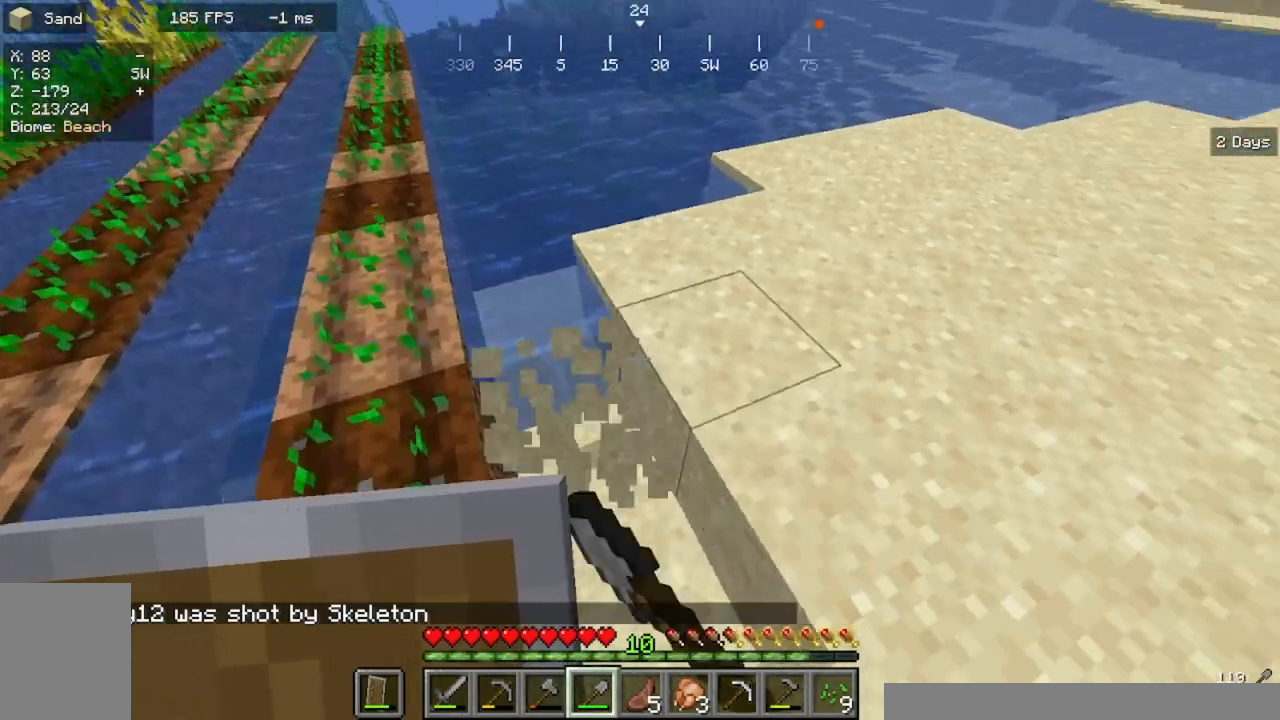
{"keys": [], "mouse": ["left"], "events": []}
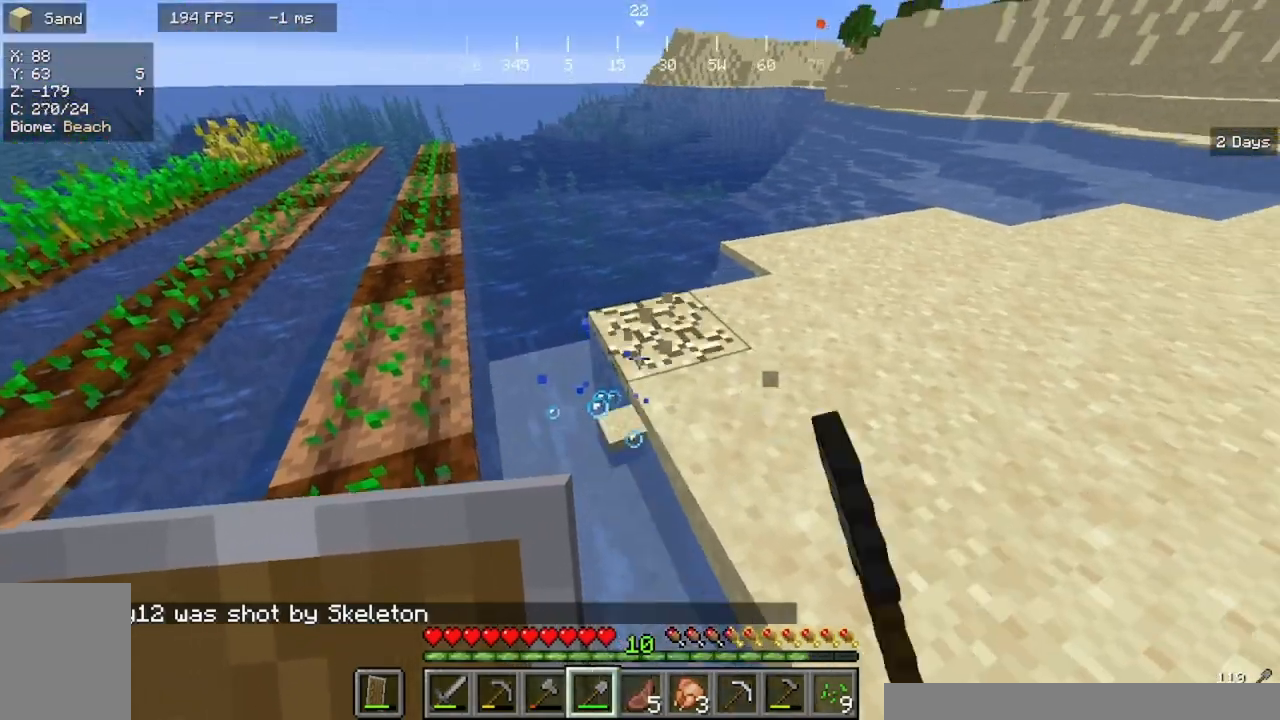
{"keys": [], "mouse": ["left"], "events": [[100, "d", "down"], [267, "d", "up"]]}
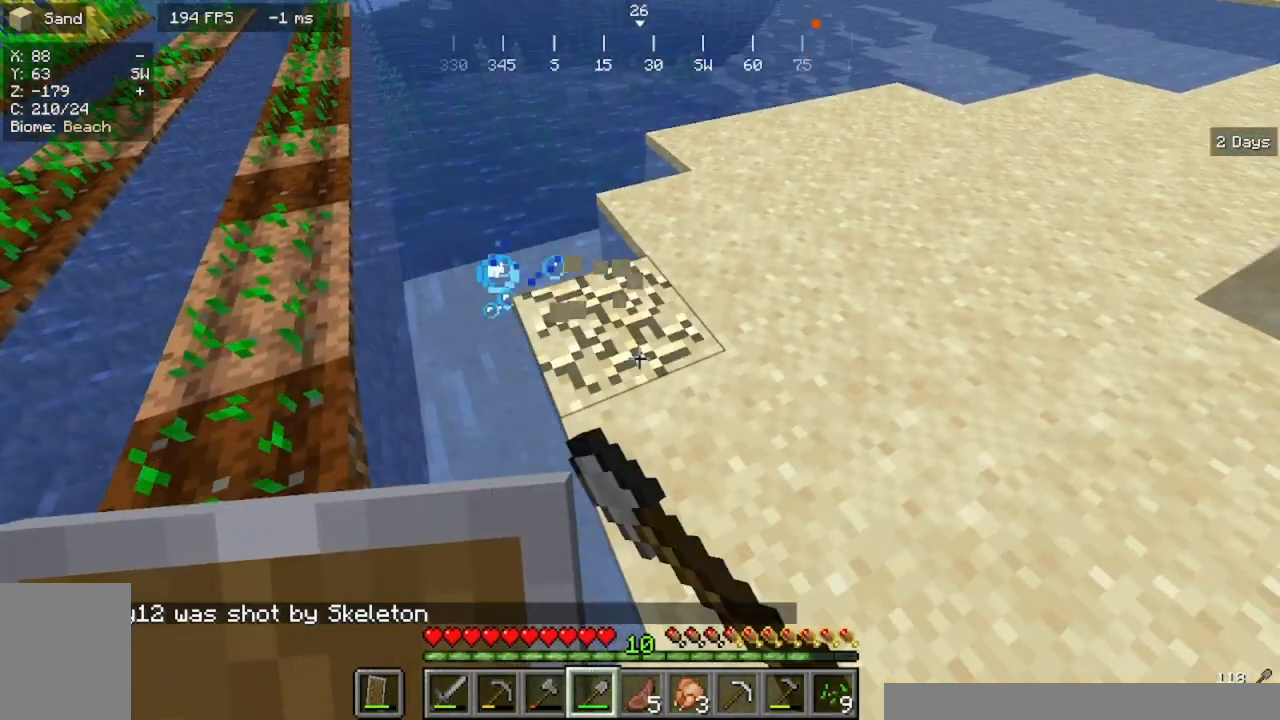
{"keys": [], "mouse": ["left"], "events": []}
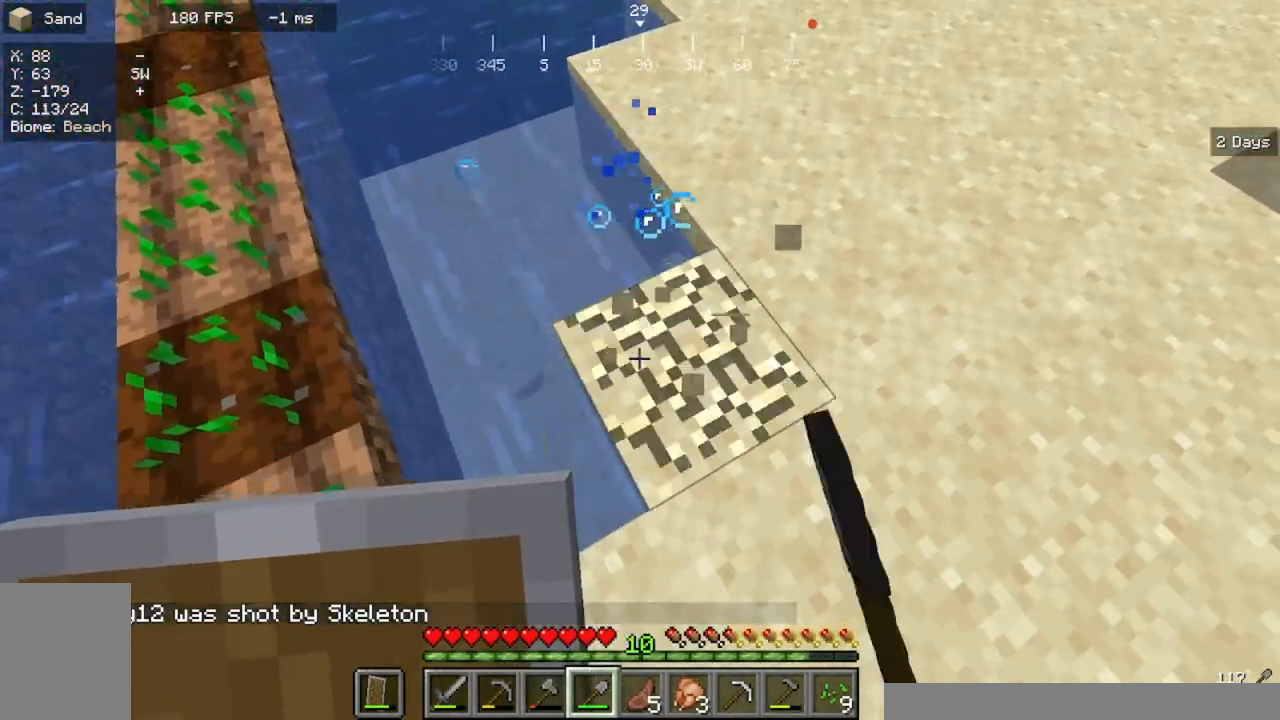
{"keys": [], "mouse": ["left"], "events": [[167, "d", "down"], [333, "d", "up"]]}